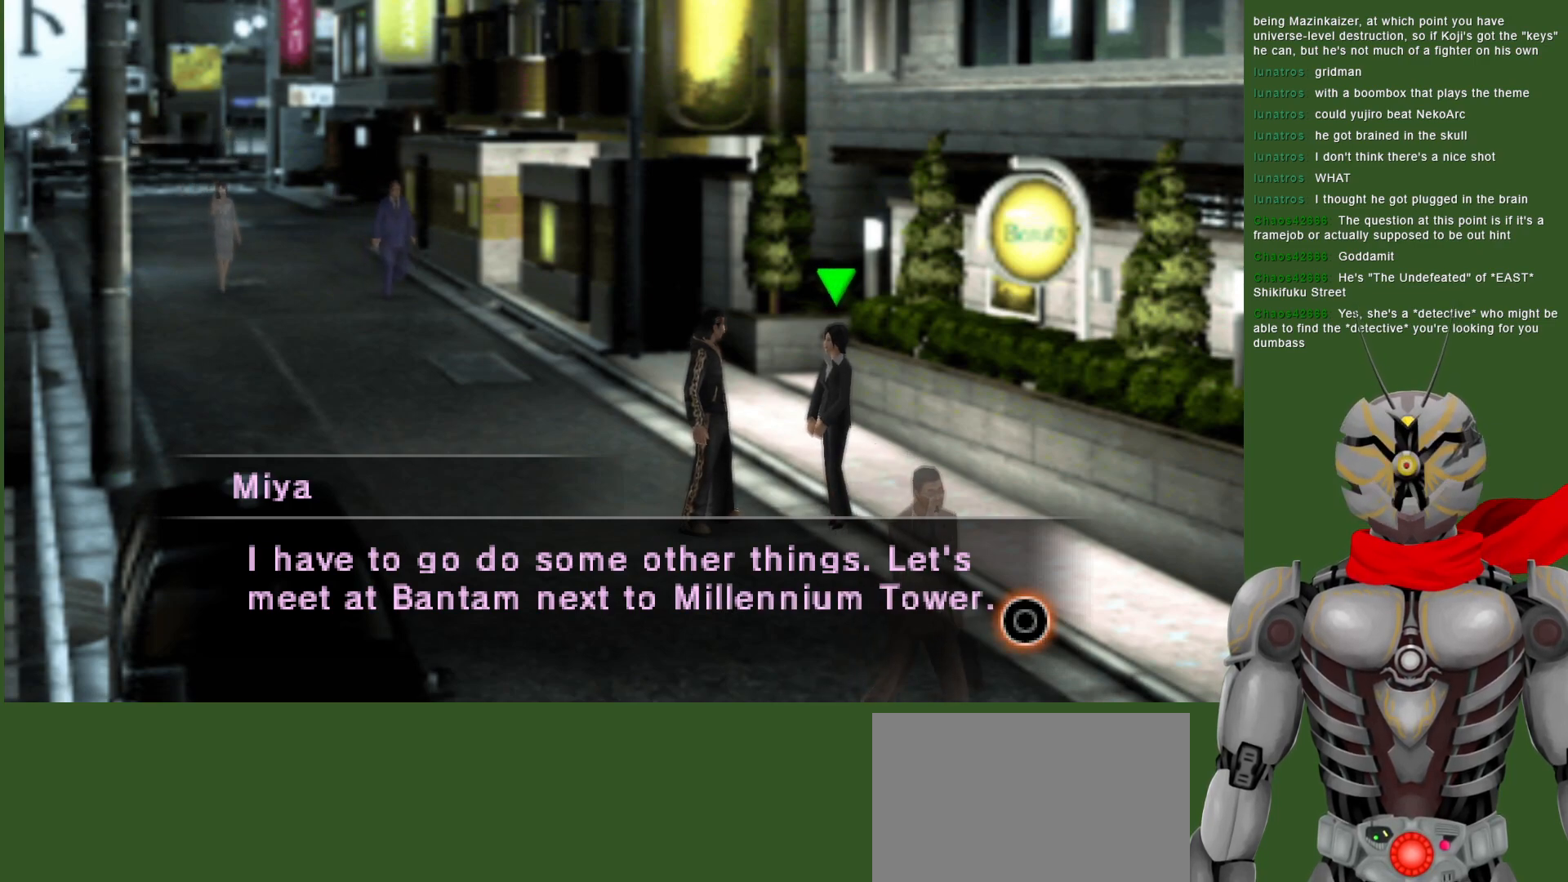
Gameplay with a controller (PlayStation layout); each line is a JSON object with the inputs held at the frame after it. "events" lists button and stick changes between this image and that frame as [ms after this image, input, new state], when the widget could be followed in between.
{"buttons": [], "left_stick": "center", "right_stick": "center", "events": [[83, "CIRCLE", "down"], [217, "CIRCLE", "up"]]}
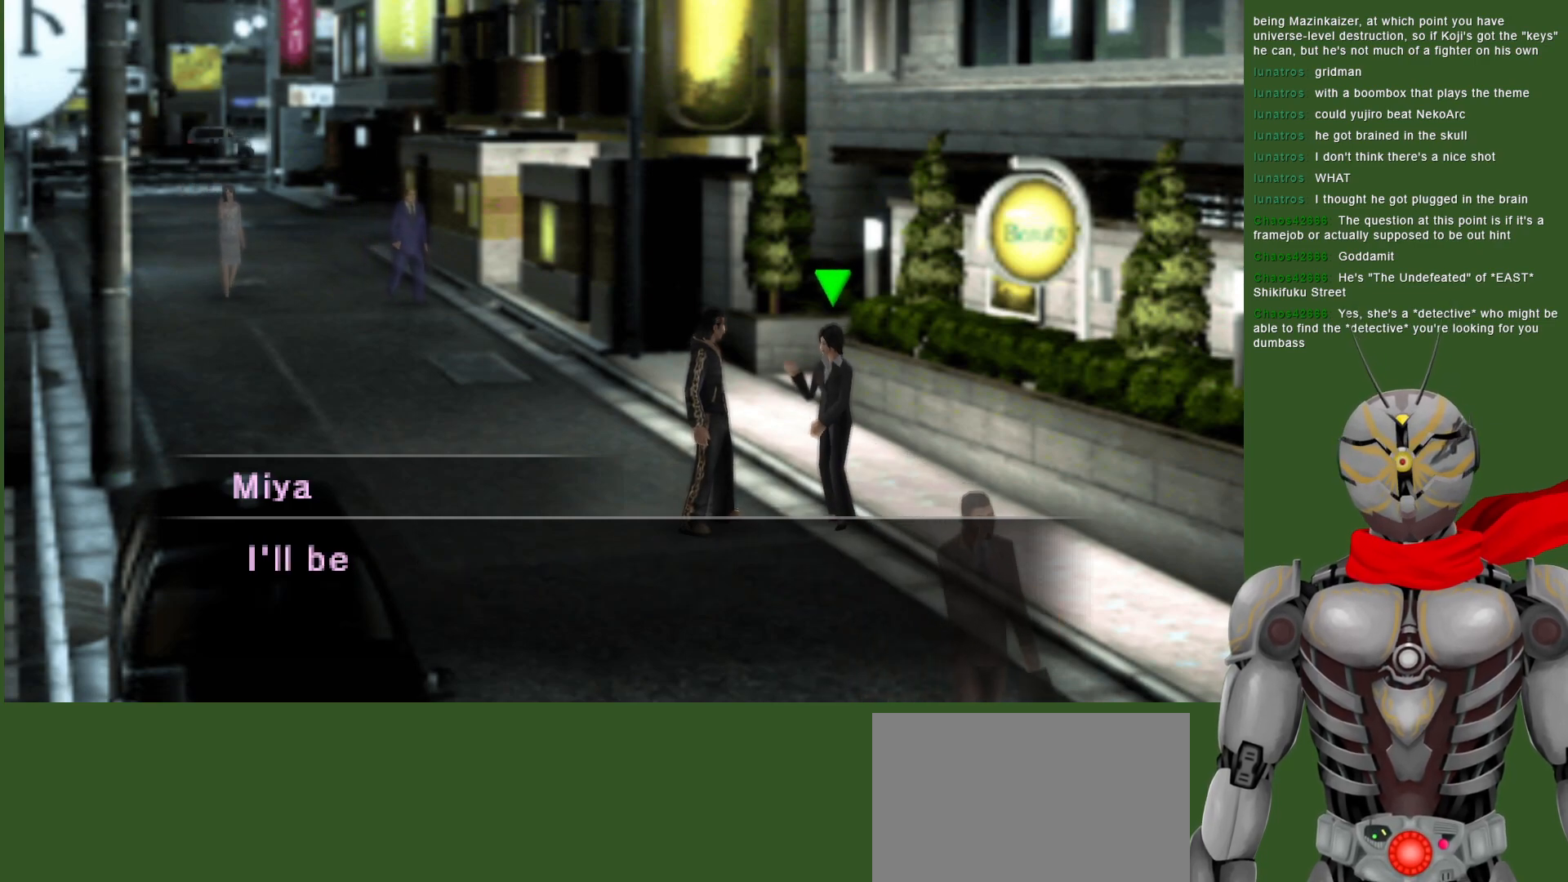
{"buttons": [], "left_stick": "center", "right_stick": "center", "events": []}
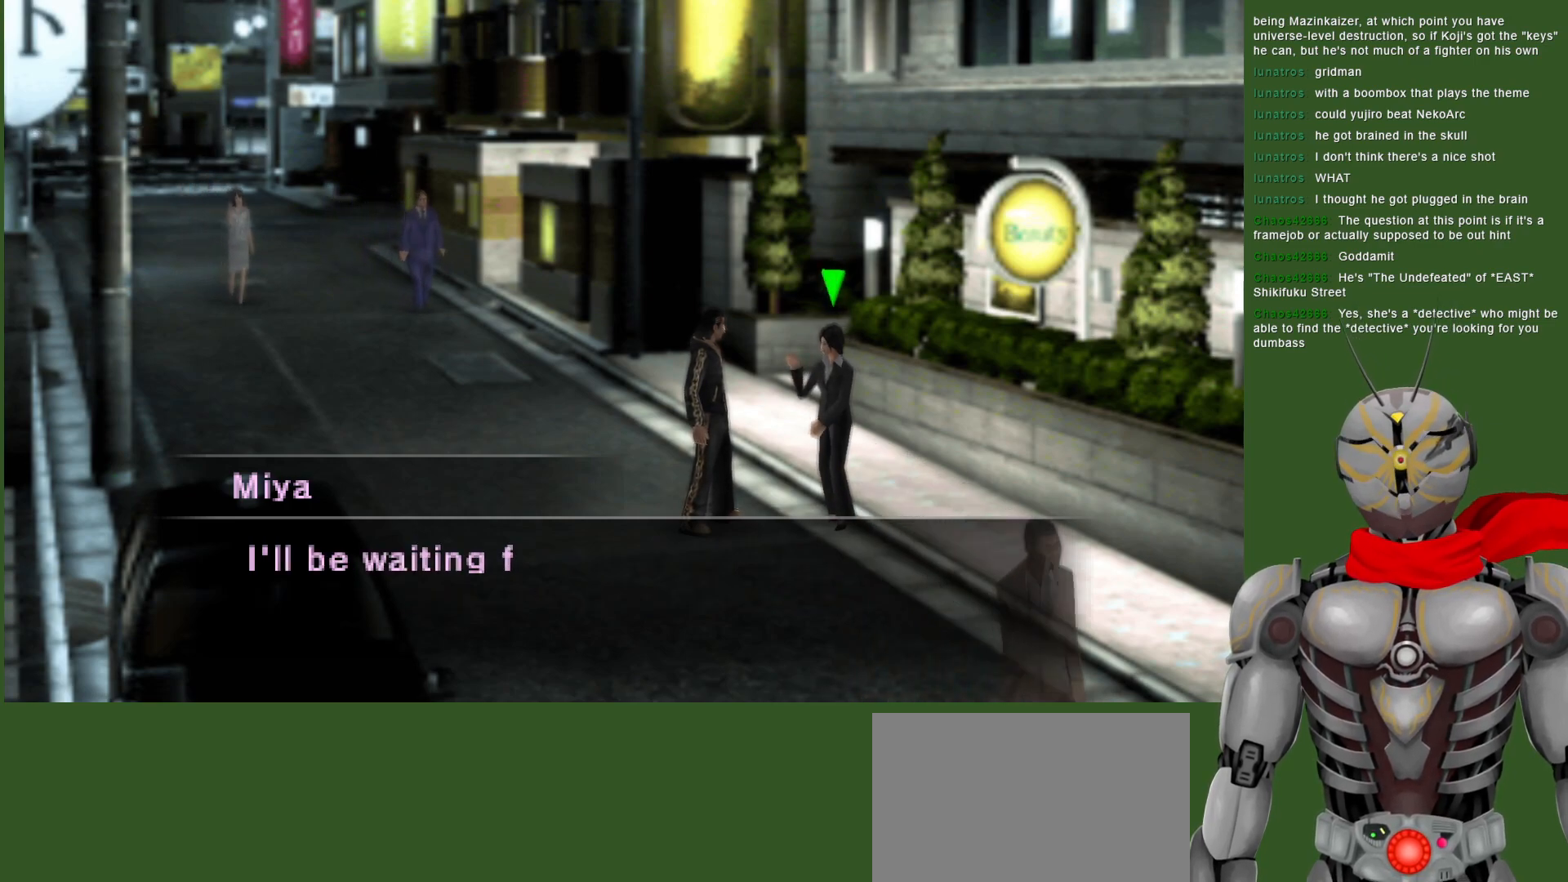
{"buttons": [], "left_stick": "center", "right_stick": "center", "events": []}
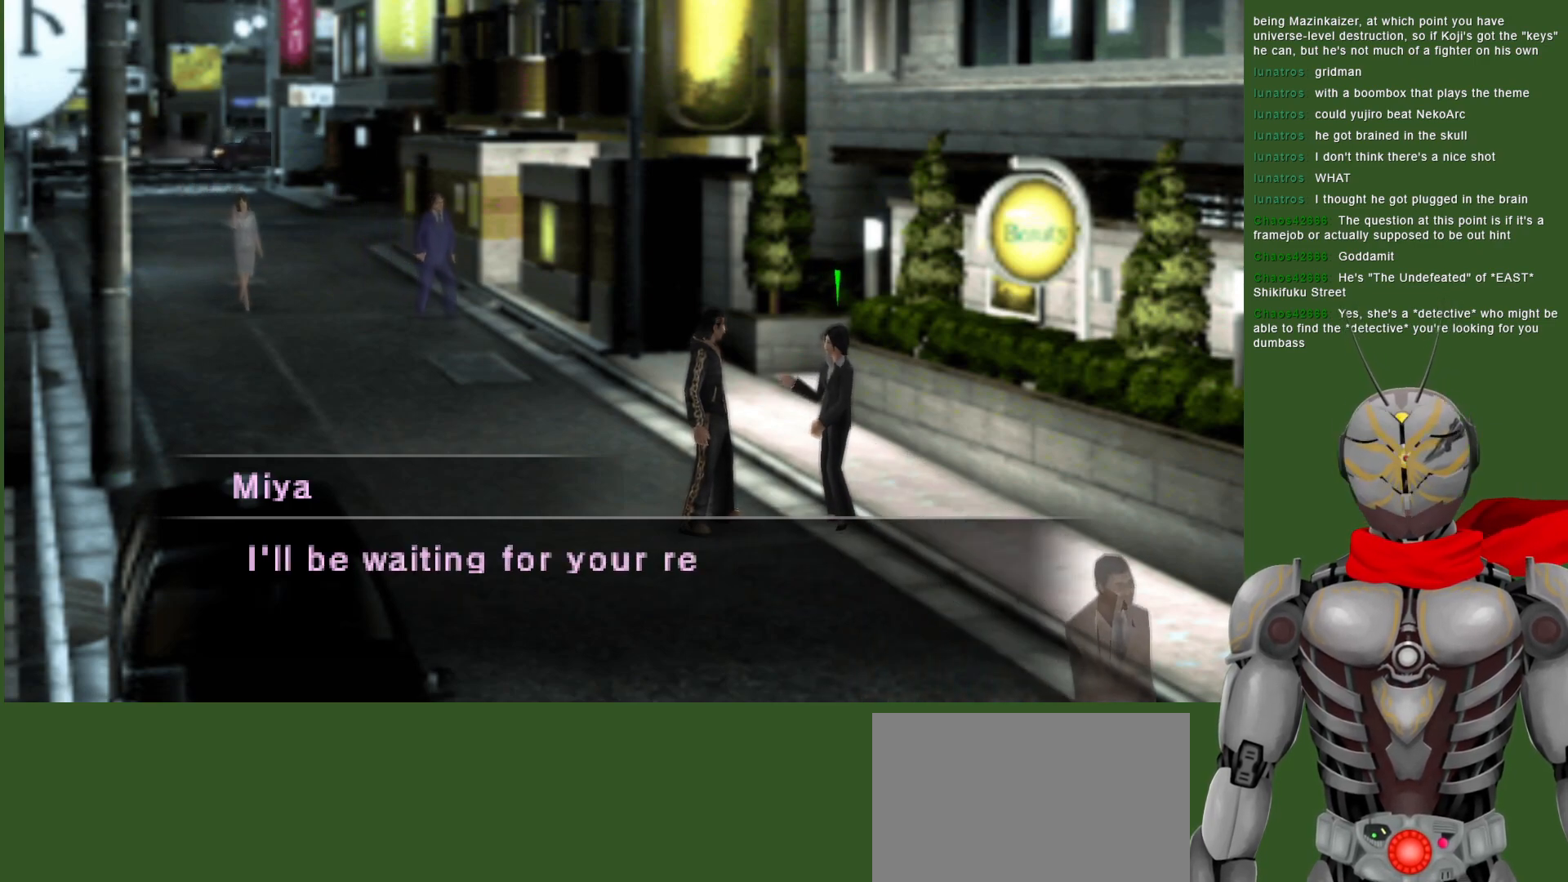
{"buttons": [], "left_stick": "center", "right_stick": "center", "events": []}
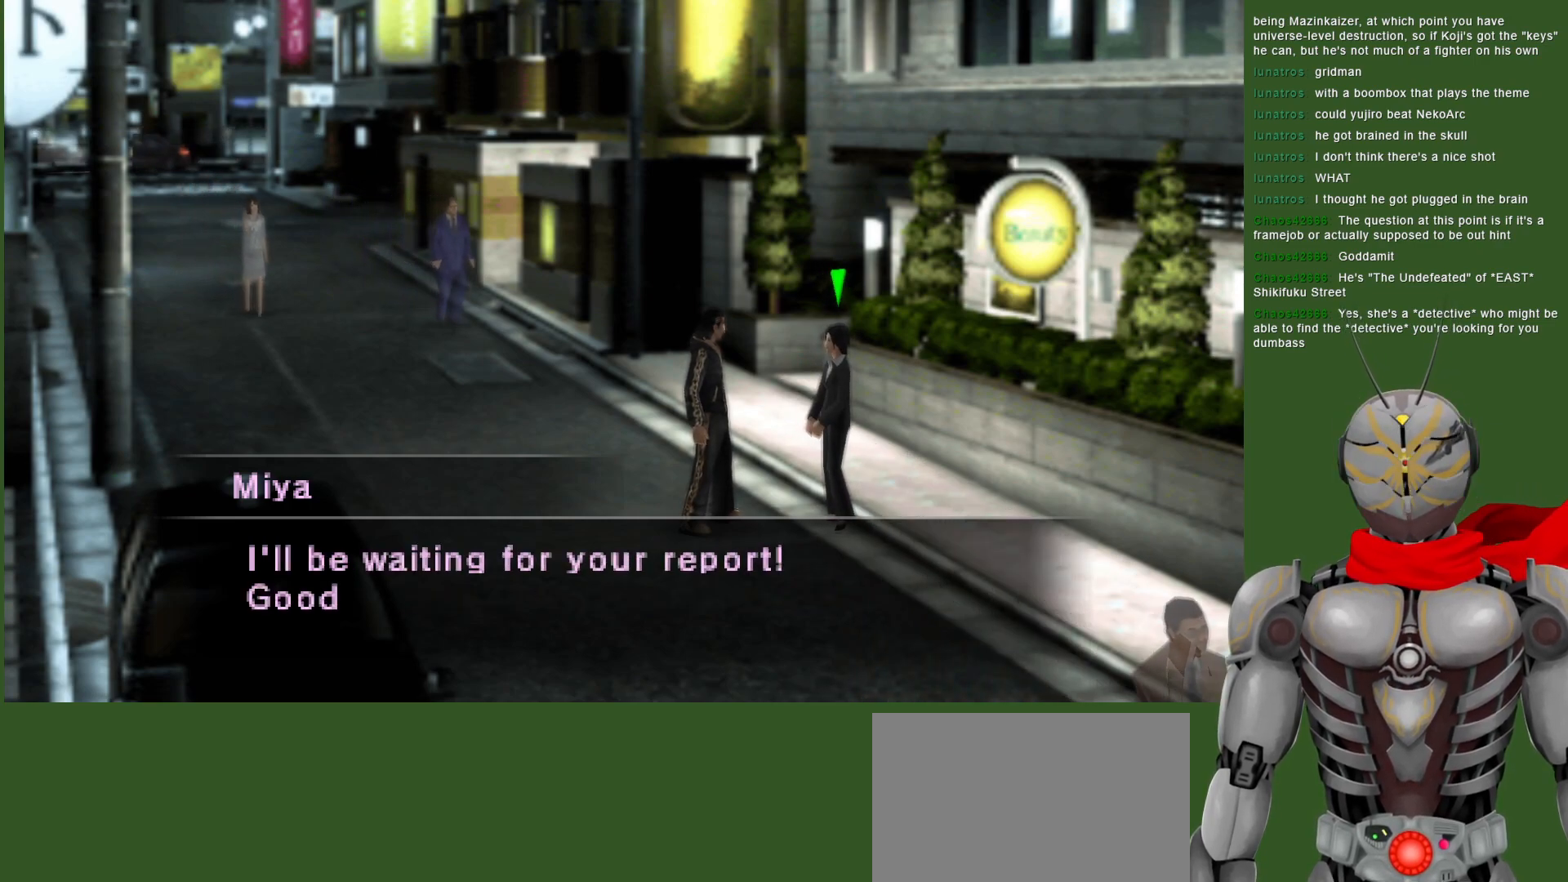
{"buttons": [], "left_stick": "center", "right_stick": "center", "events": []}
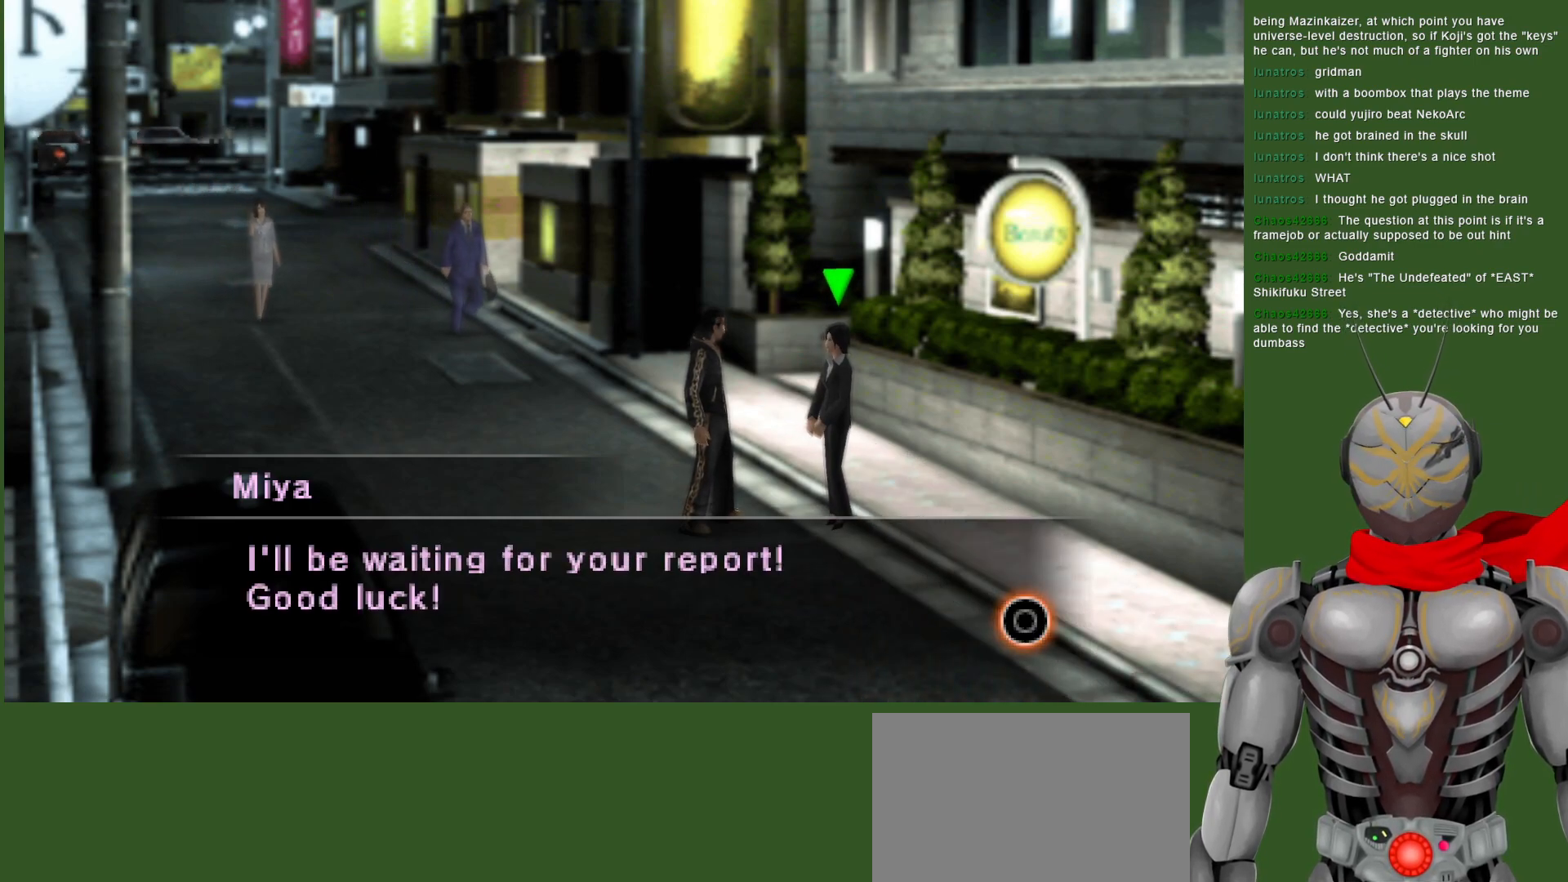
{"buttons": [], "left_stick": "center", "right_stick": "center", "events": []}
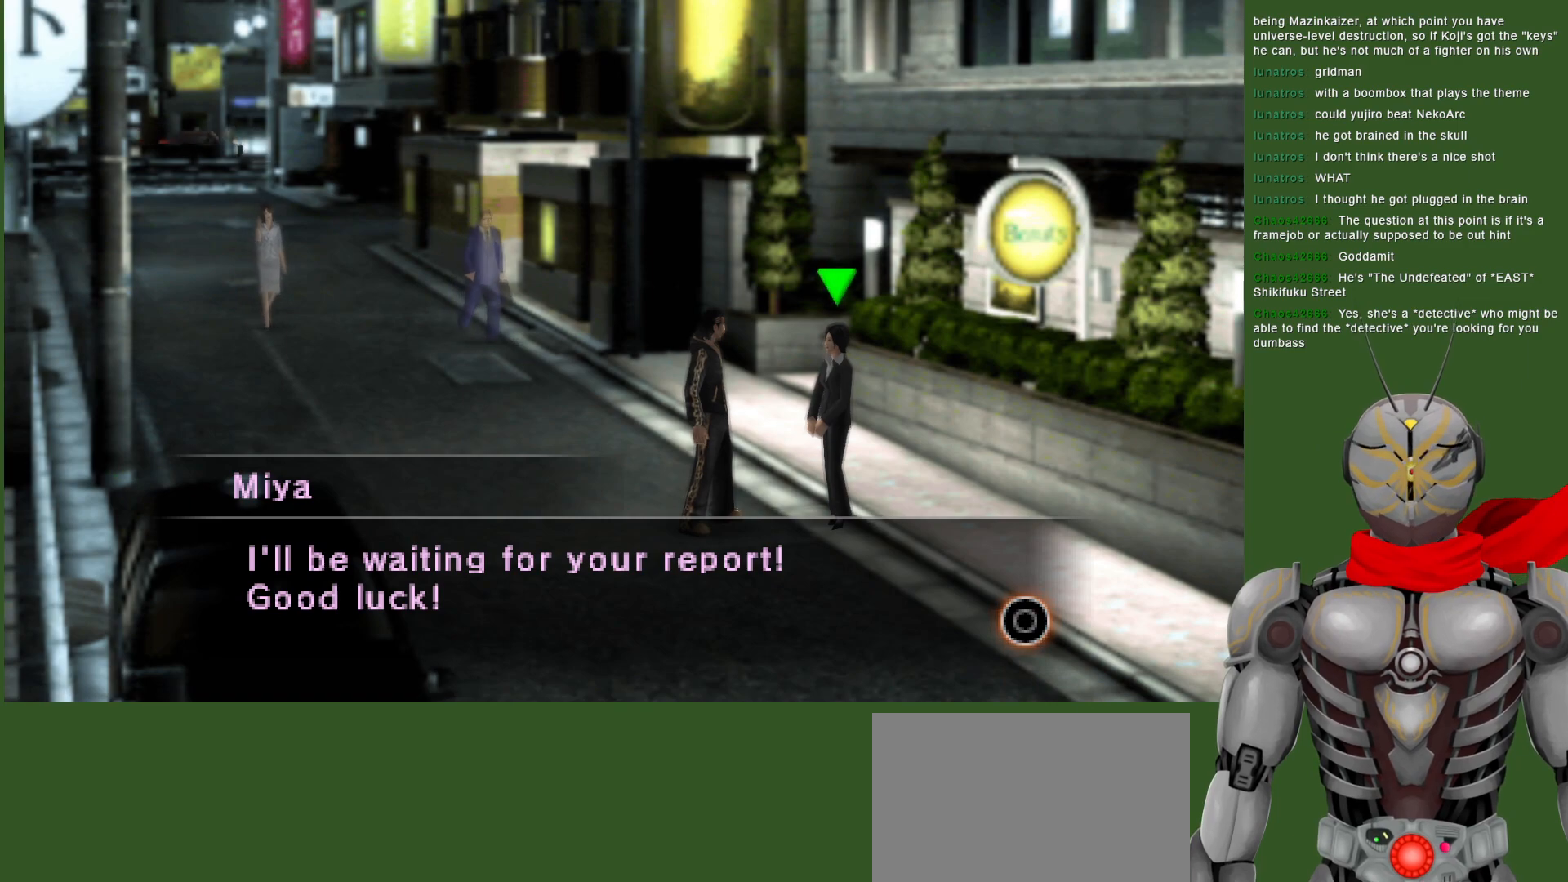
{"buttons": [], "left_stick": "center", "right_stick": "center", "events": []}
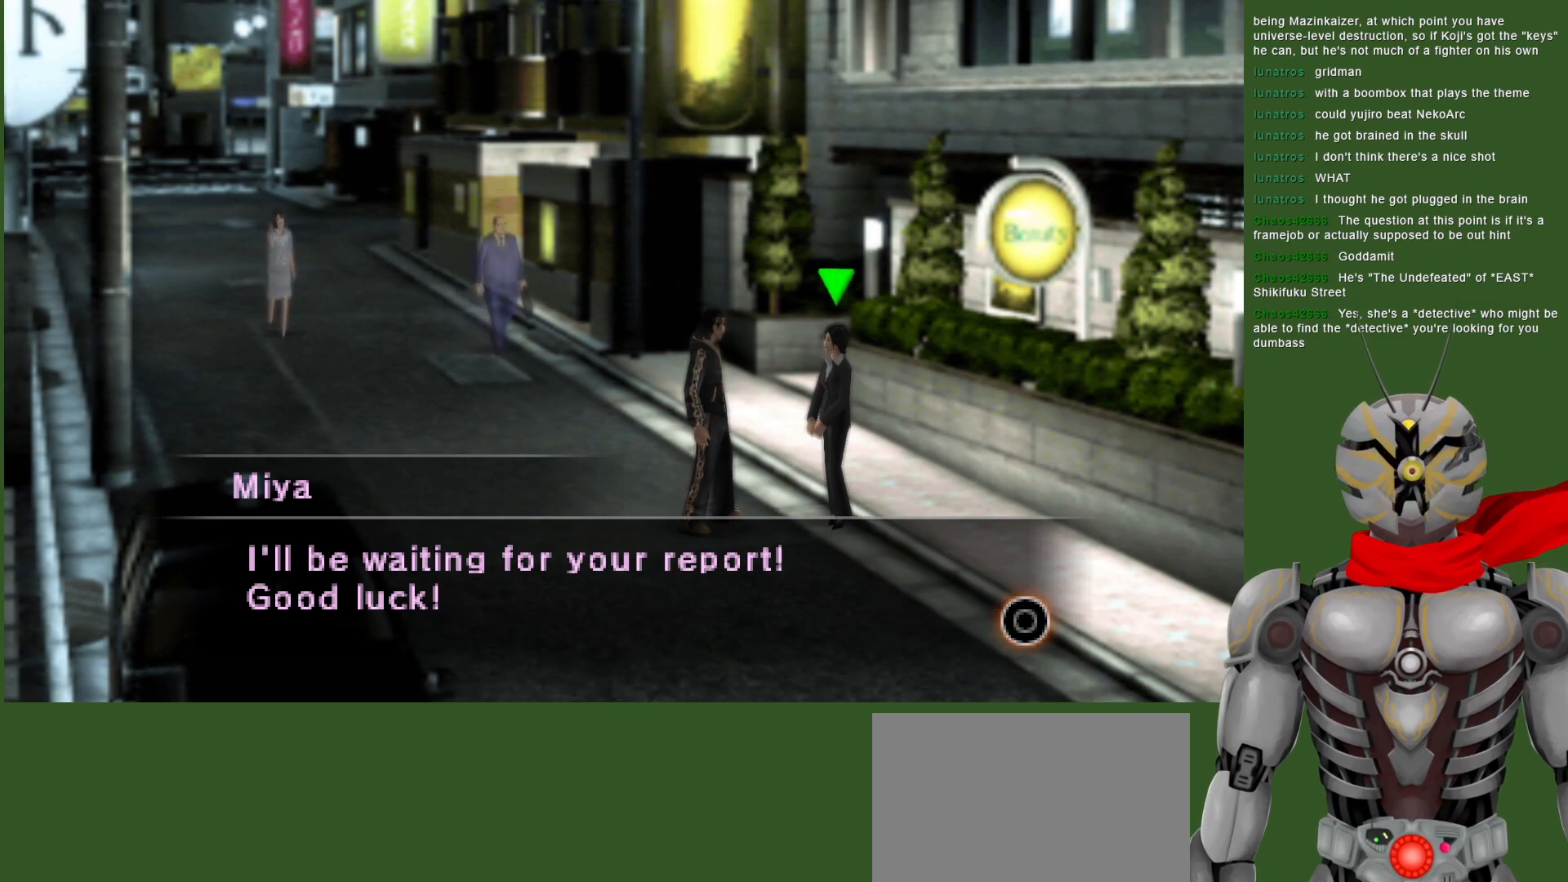
{"buttons": [], "left_stick": "center", "right_stick": "center", "events": []}
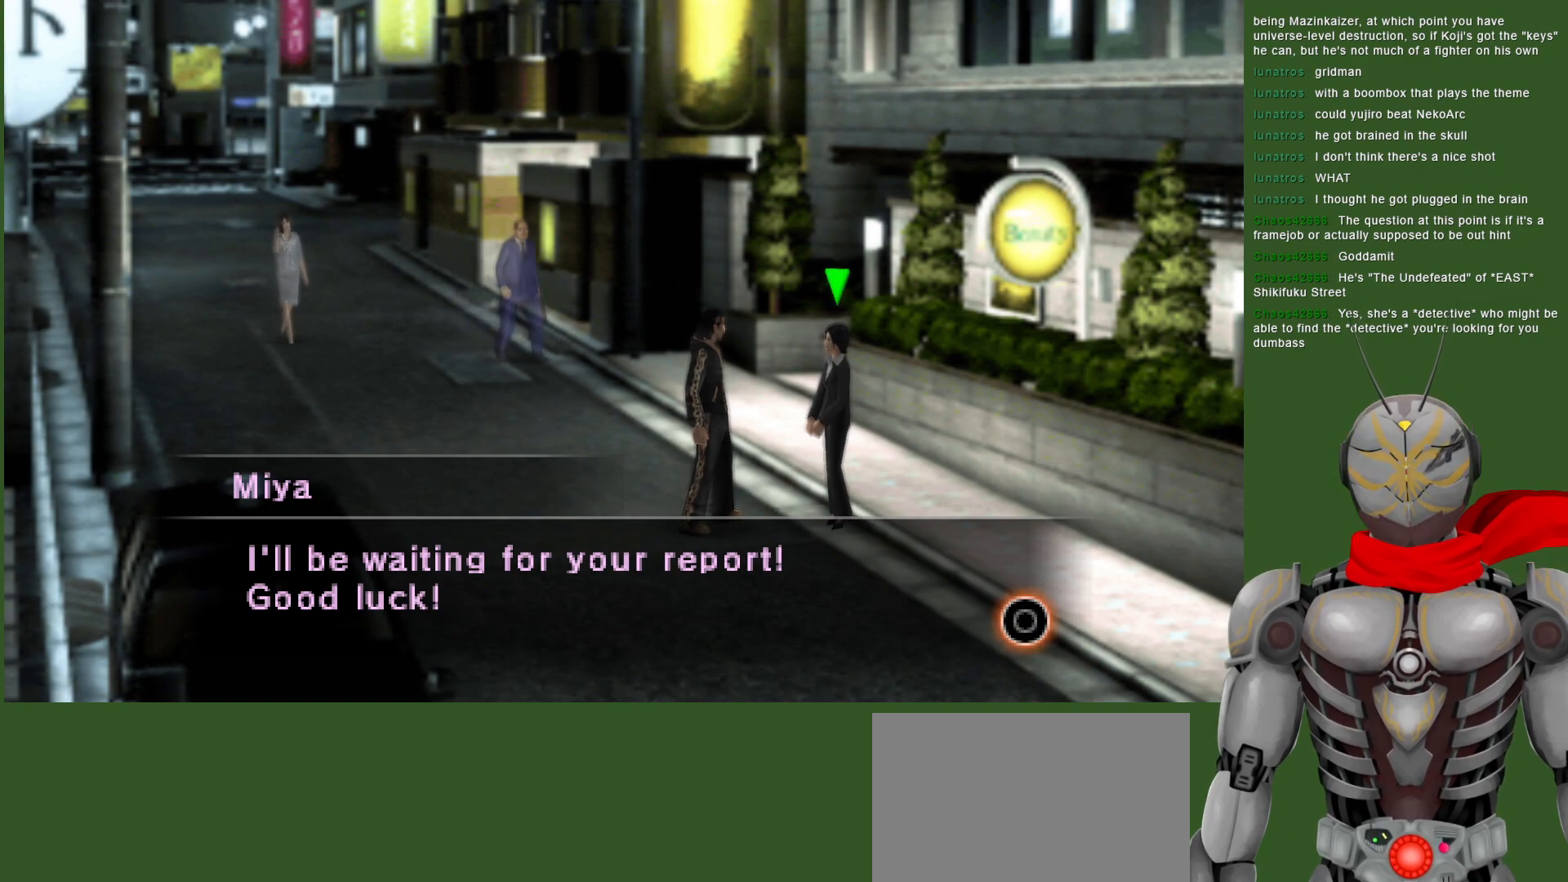
{"buttons": [], "left_stick": "center", "right_stick": "center", "events": []}
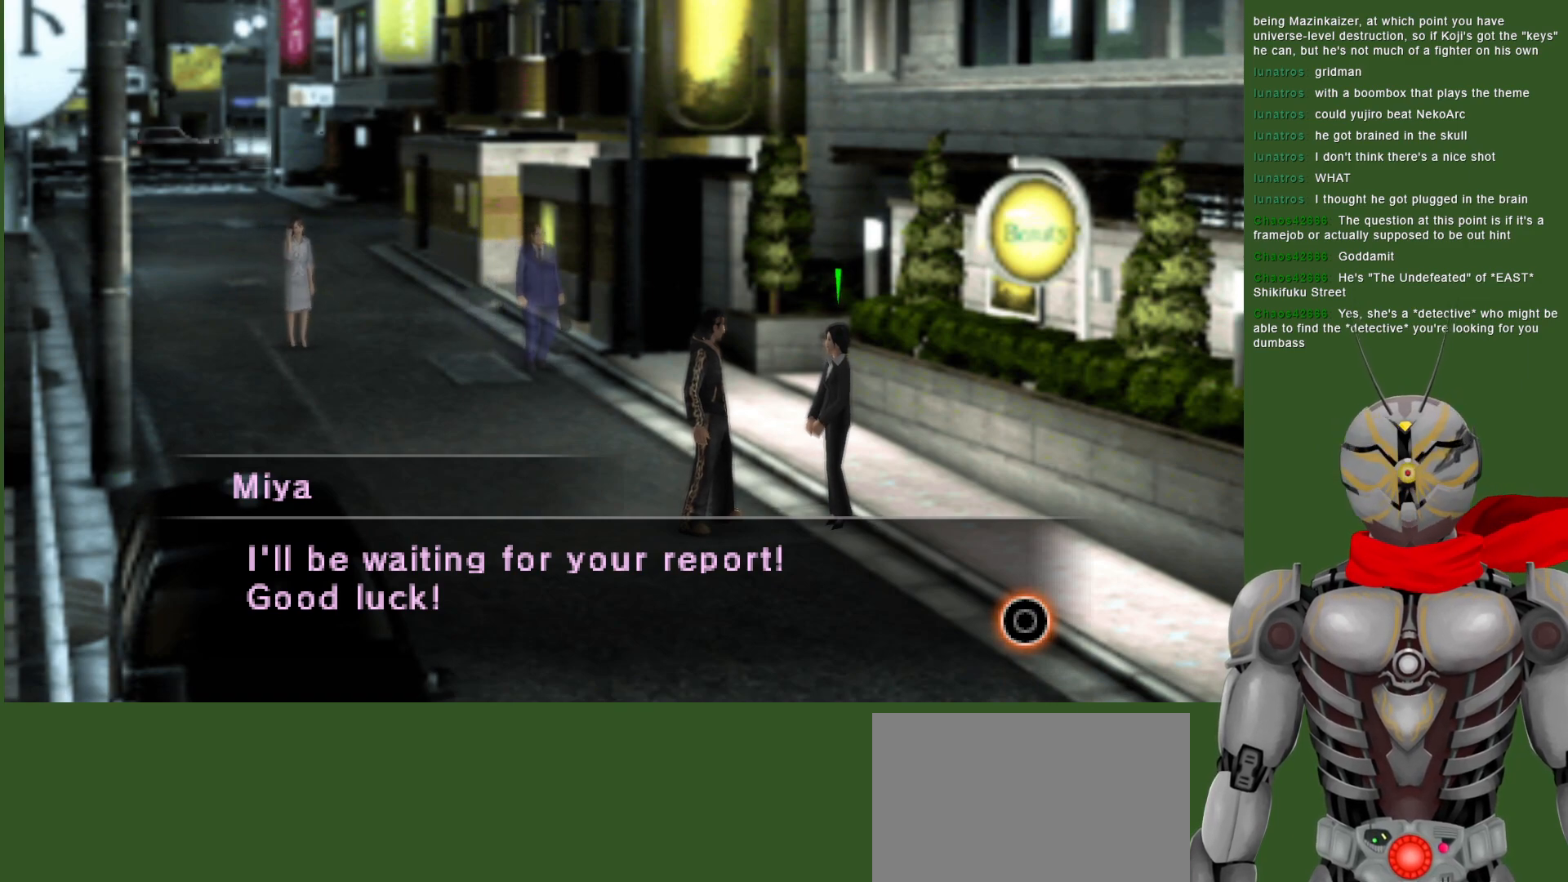
{"buttons": ["CIRCLE"], "left_stick": "center", "right_stick": "center", "events": [[383, "CIRCLE", "down"]]}
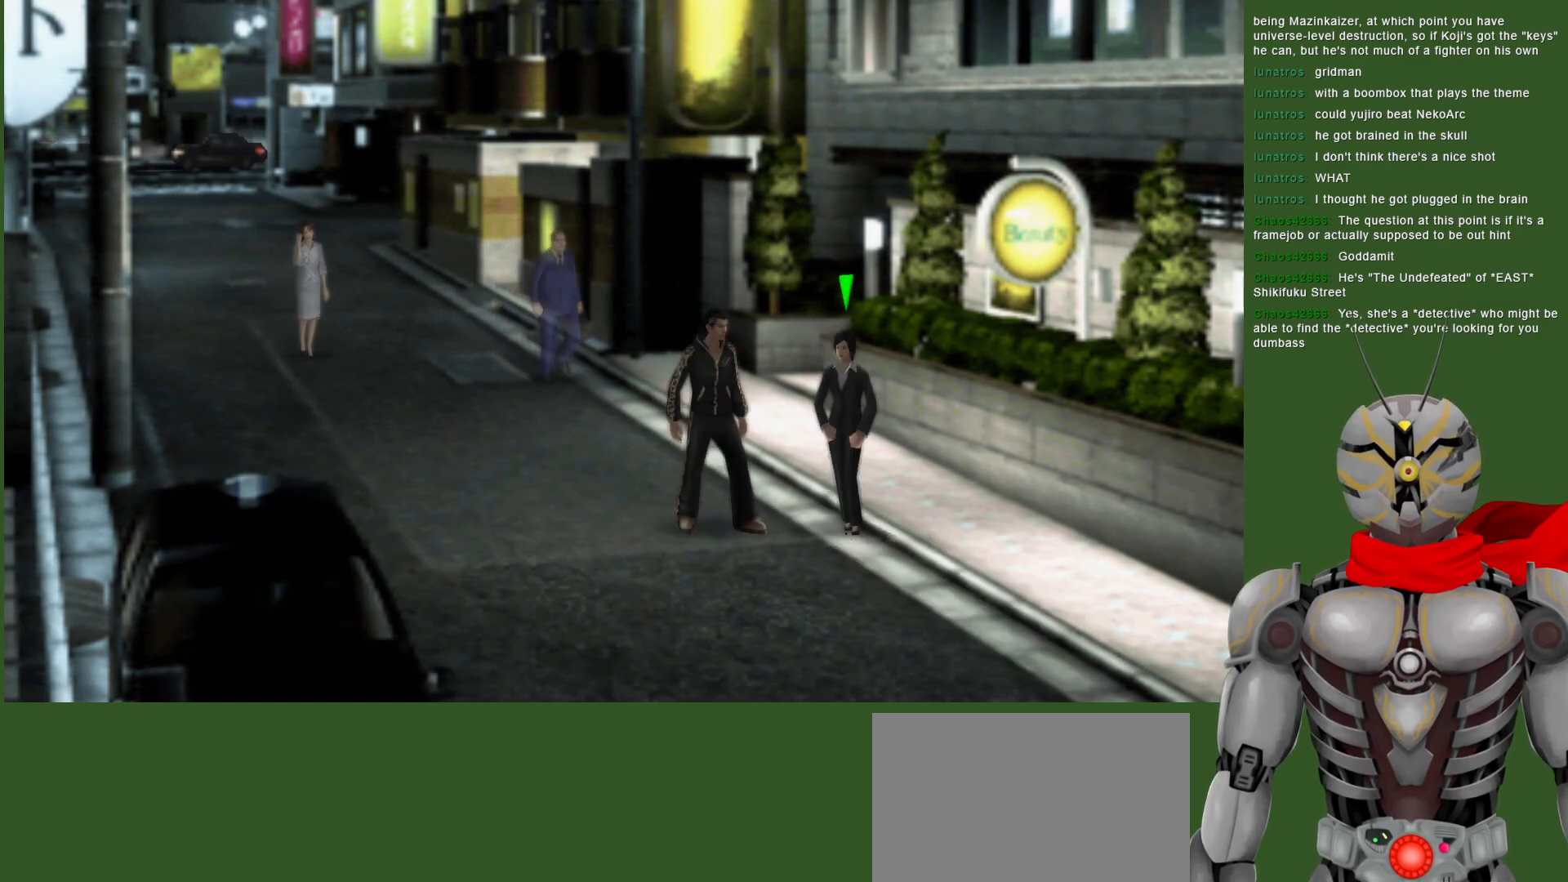
{"buttons": [], "left_stick": "center", "right_stick": "center", "events": [[17, "CIRCLE", "up"]]}